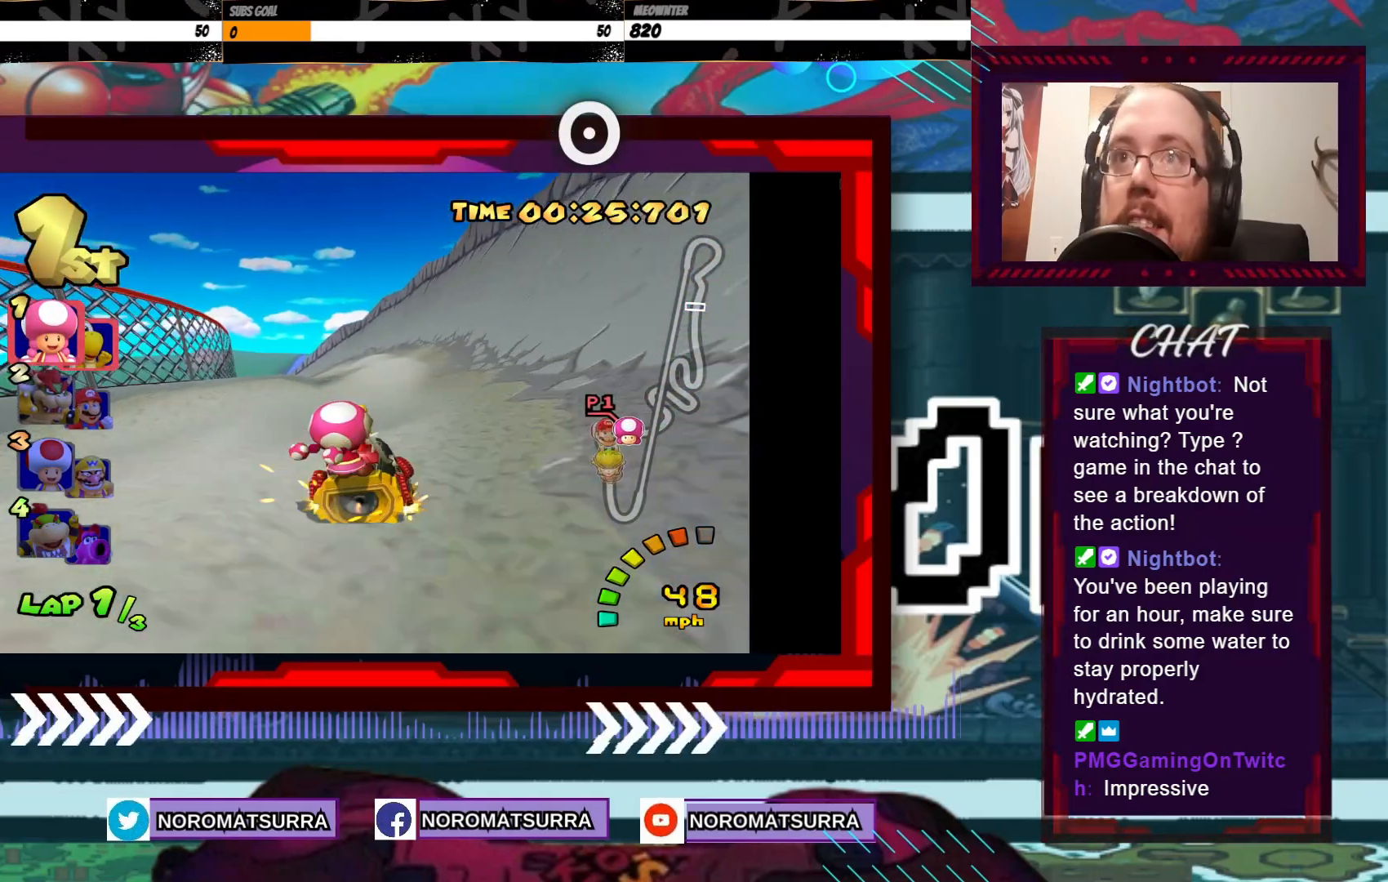
Gameplay with a controller (Xbox layout); each line is a JSON object with the inputs held at the frame after it. "events" lists button and stick changes between this image and that frame as [ms after this image, input, new state], when the widget could be followed in between. Not read: L3 R3 right_stick.
{"buttons": ["A", "R2"], "left_stick": "right", "events": [[300, "left_stick", "center"], [350, "left_stick", "right"]]}
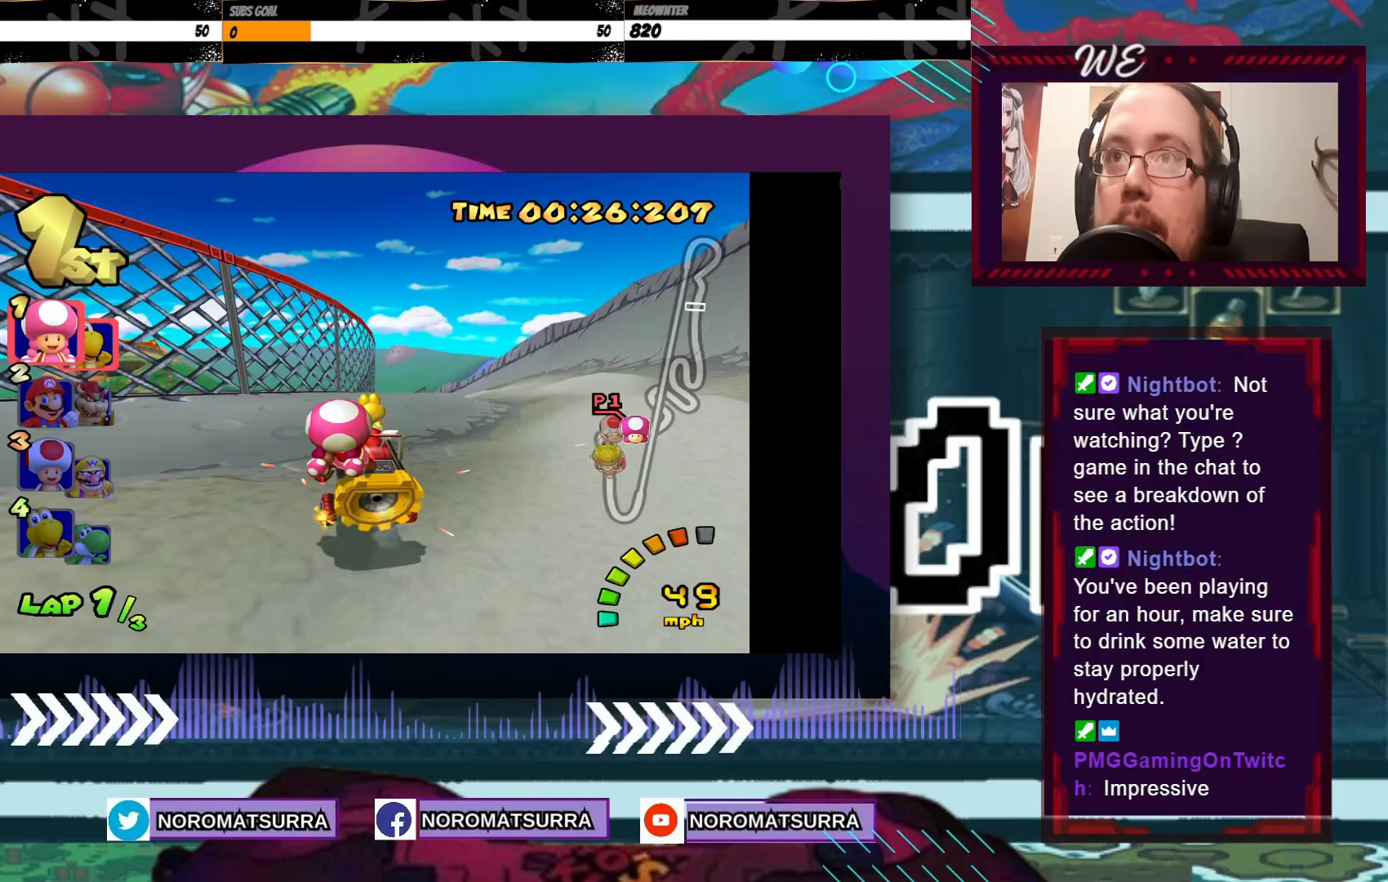
{"buttons": ["A", "R2"], "left_stick": "right", "events": [[183, "left_stick", "left"], [333, "left_stick", "right"]]}
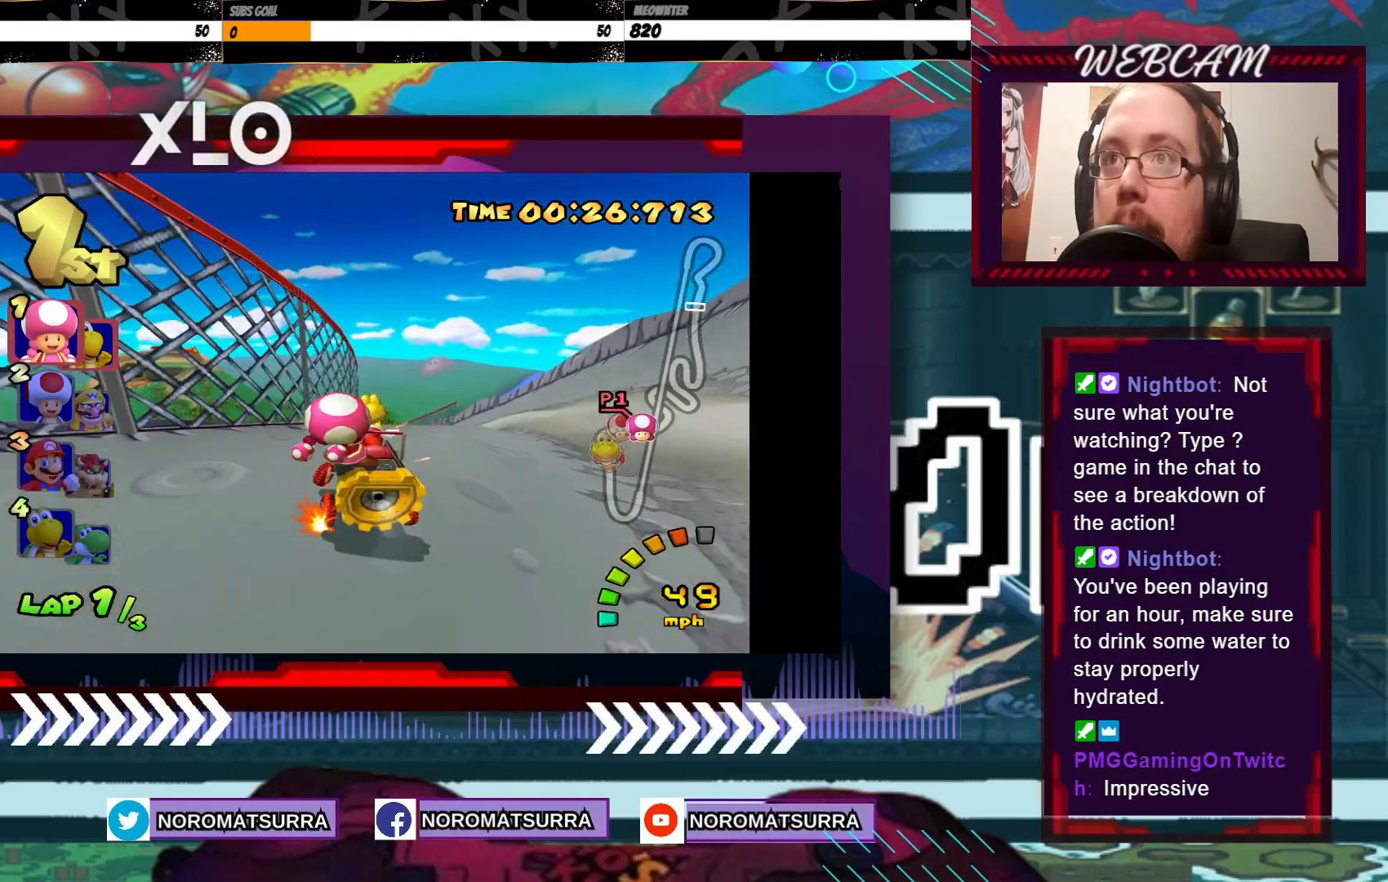
{"buttons": ["A", "R2"], "left_stick": "right", "events": [[150, "left_stick", "left"], [350, "left_stick", "right"]]}
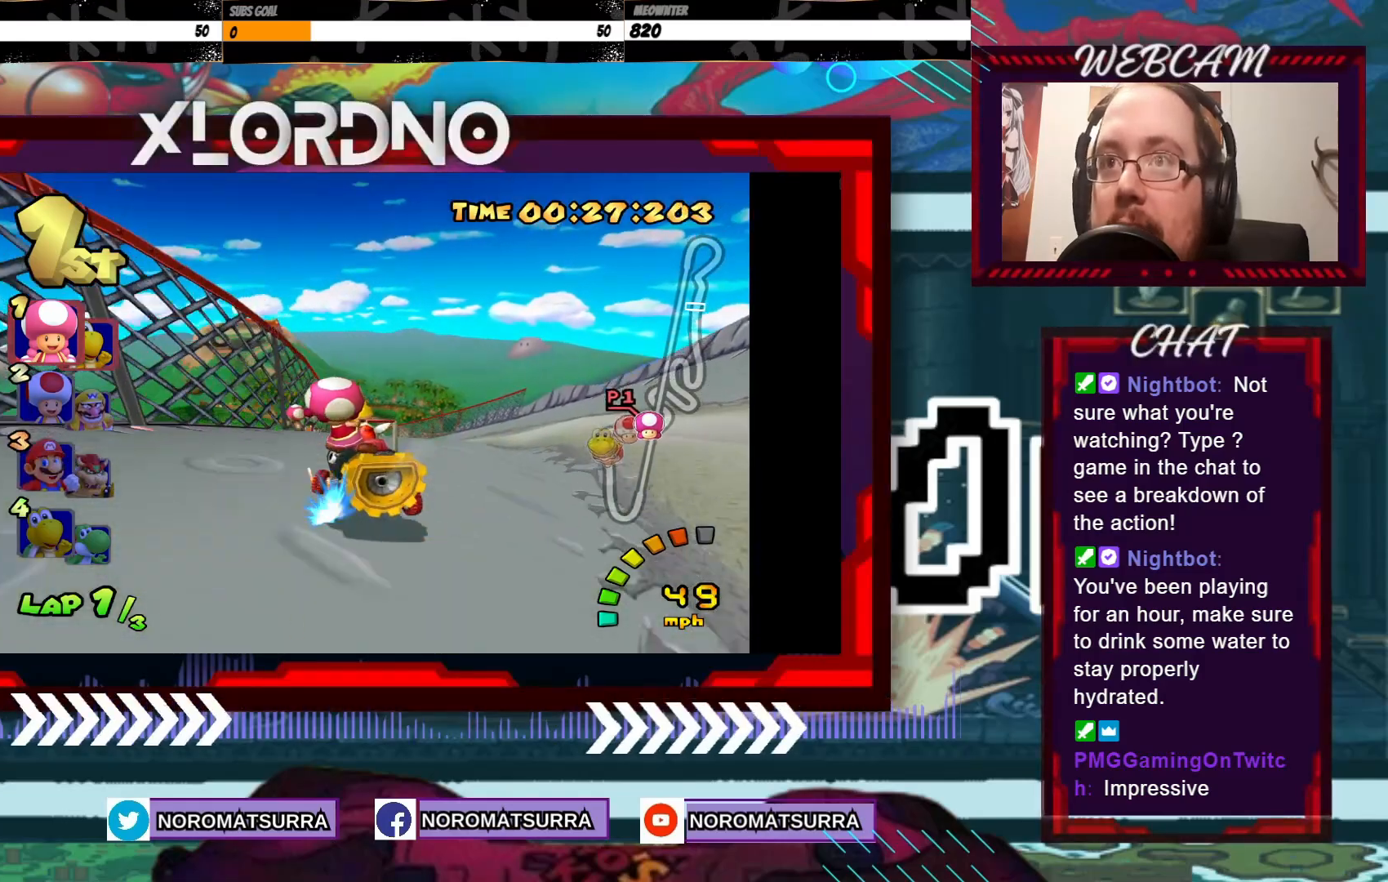
{"buttons": ["A"], "left_stick": "center", "events": [[150, "left_stick", "left"], [483, "R2", "up"], [483, "left_stick", "center"]]}
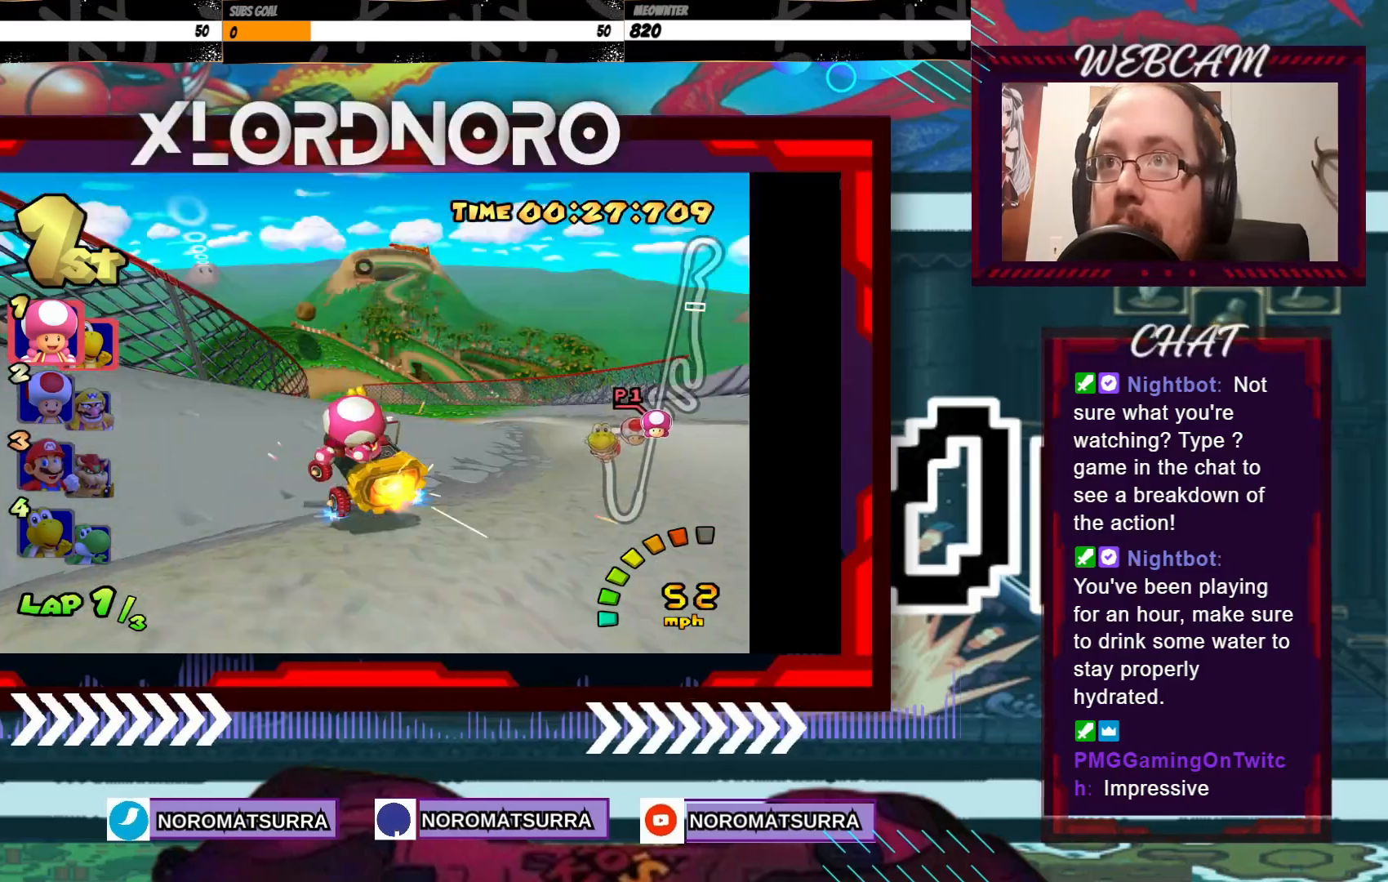
{"buttons": ["A"], "left_stick": "center", "events": []}
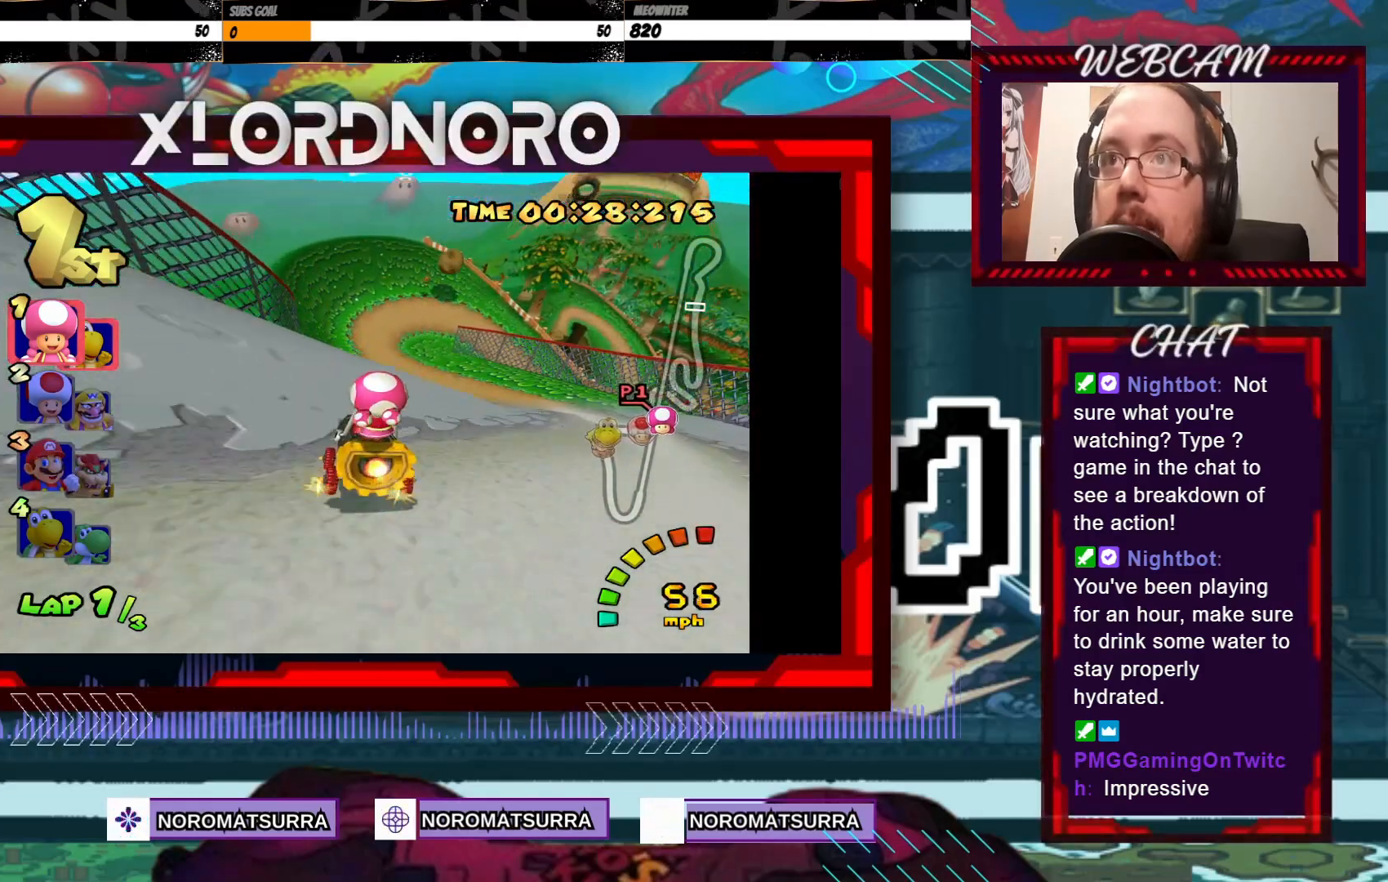
{"buttons": ["A"], "left_stick": "center", "events": [[150, "left_stick", "left"], [400, "left_stick", "center"]]}
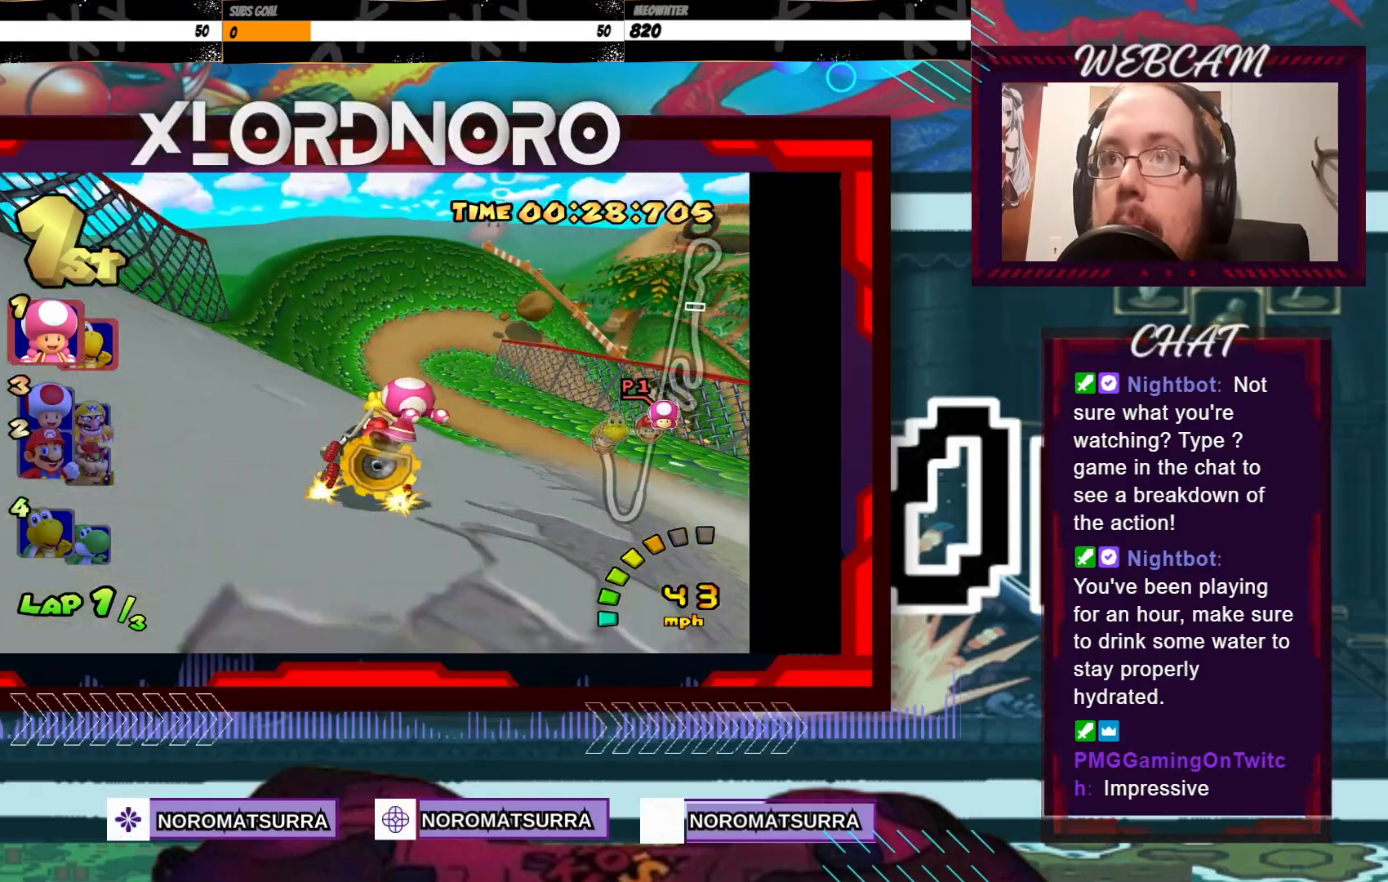
{"buttons": ["A", "R2"], "left_stick": "right", "events": [[233, "left_stick", "right"], [250, "R2", "down"]]}
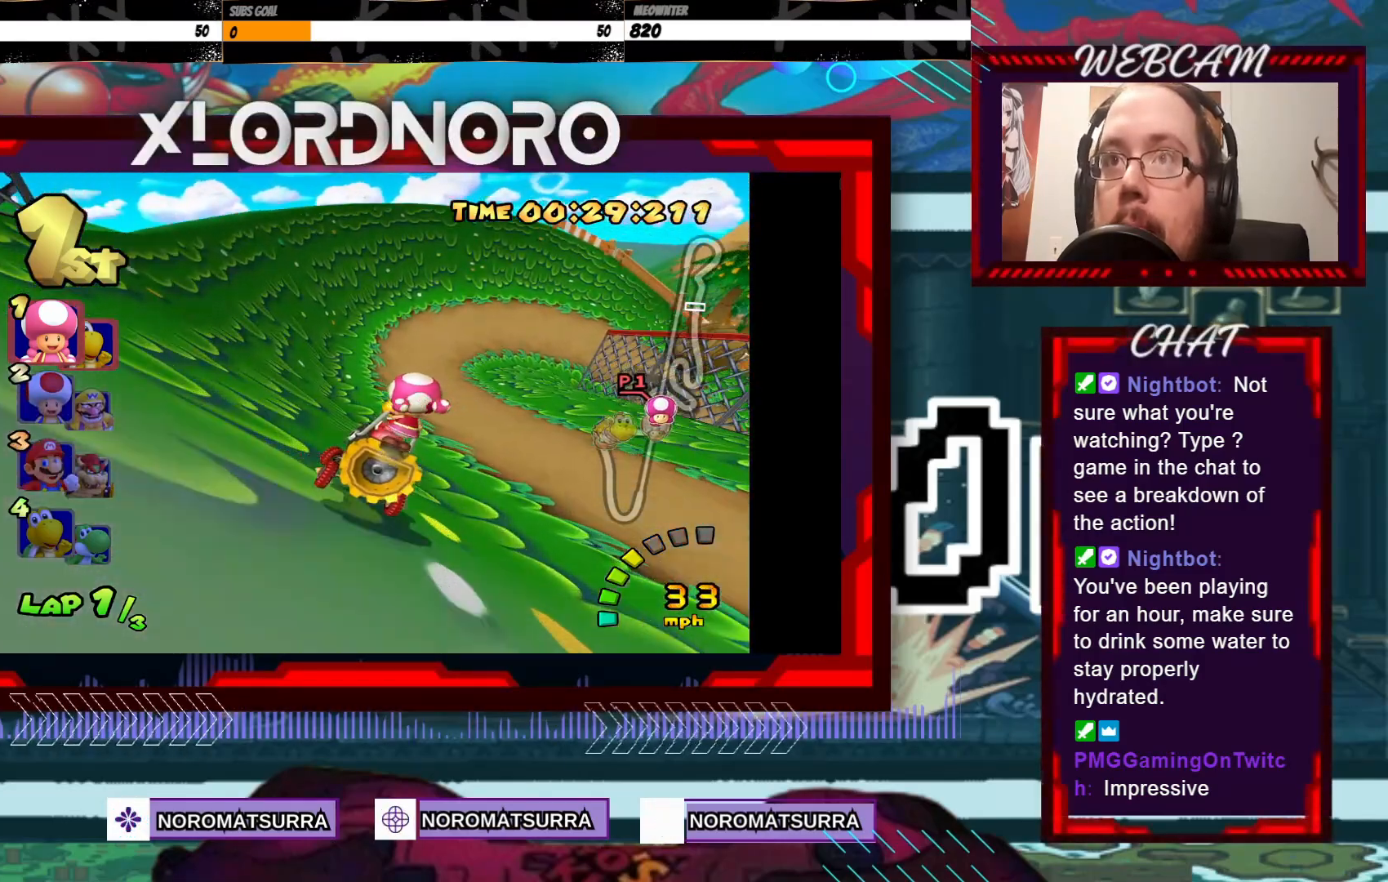
{"buttons": ["A", "R2"], "left_stick": "center", "events": [[400, "left_stick", "left"], [500, "left_stick", "center"]]}
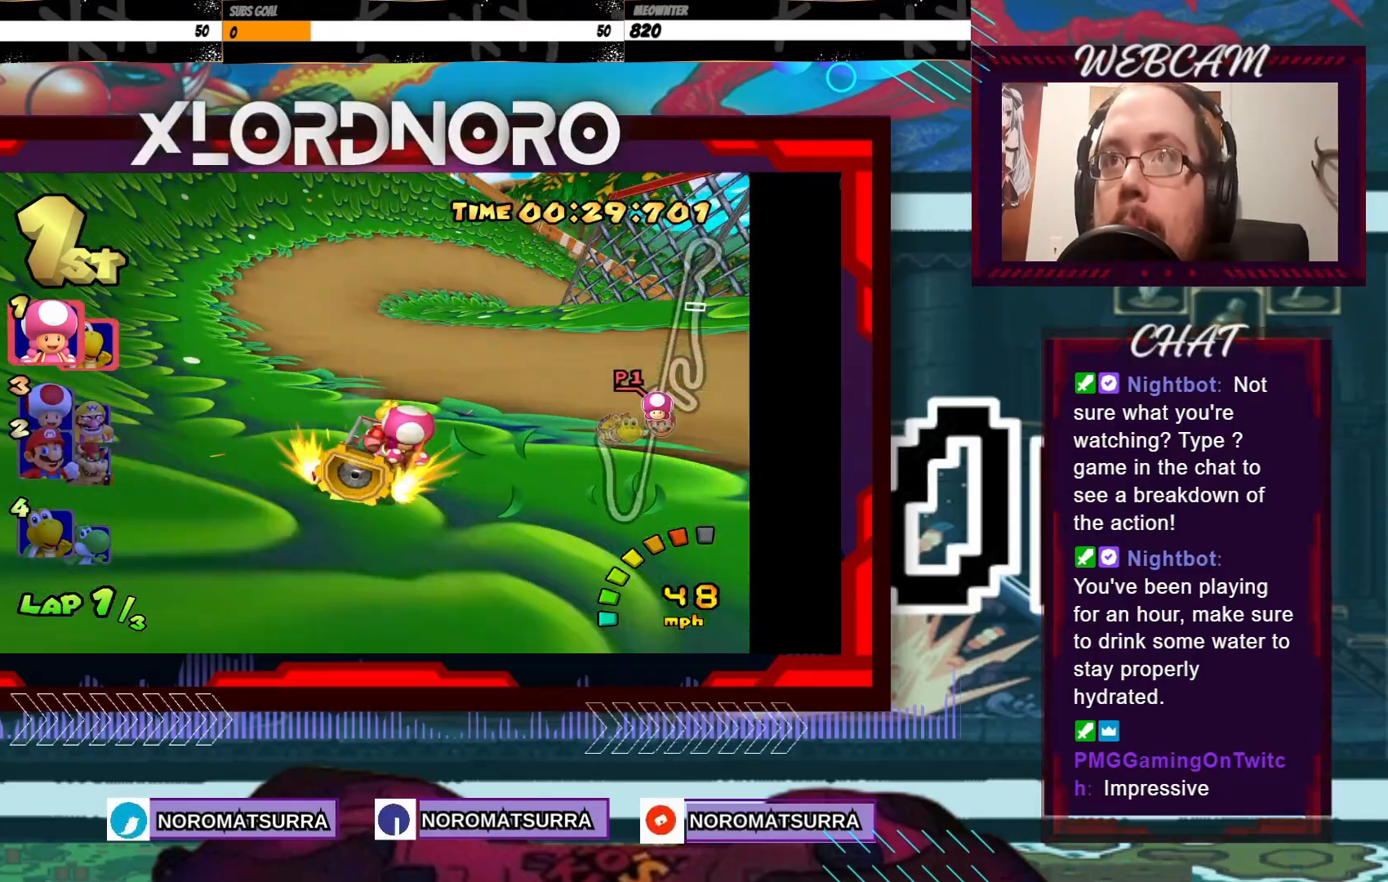
{"buttons": ["A", "R2"], "left_stick": "right", "events": [[33, "left_stick", "right"]]}
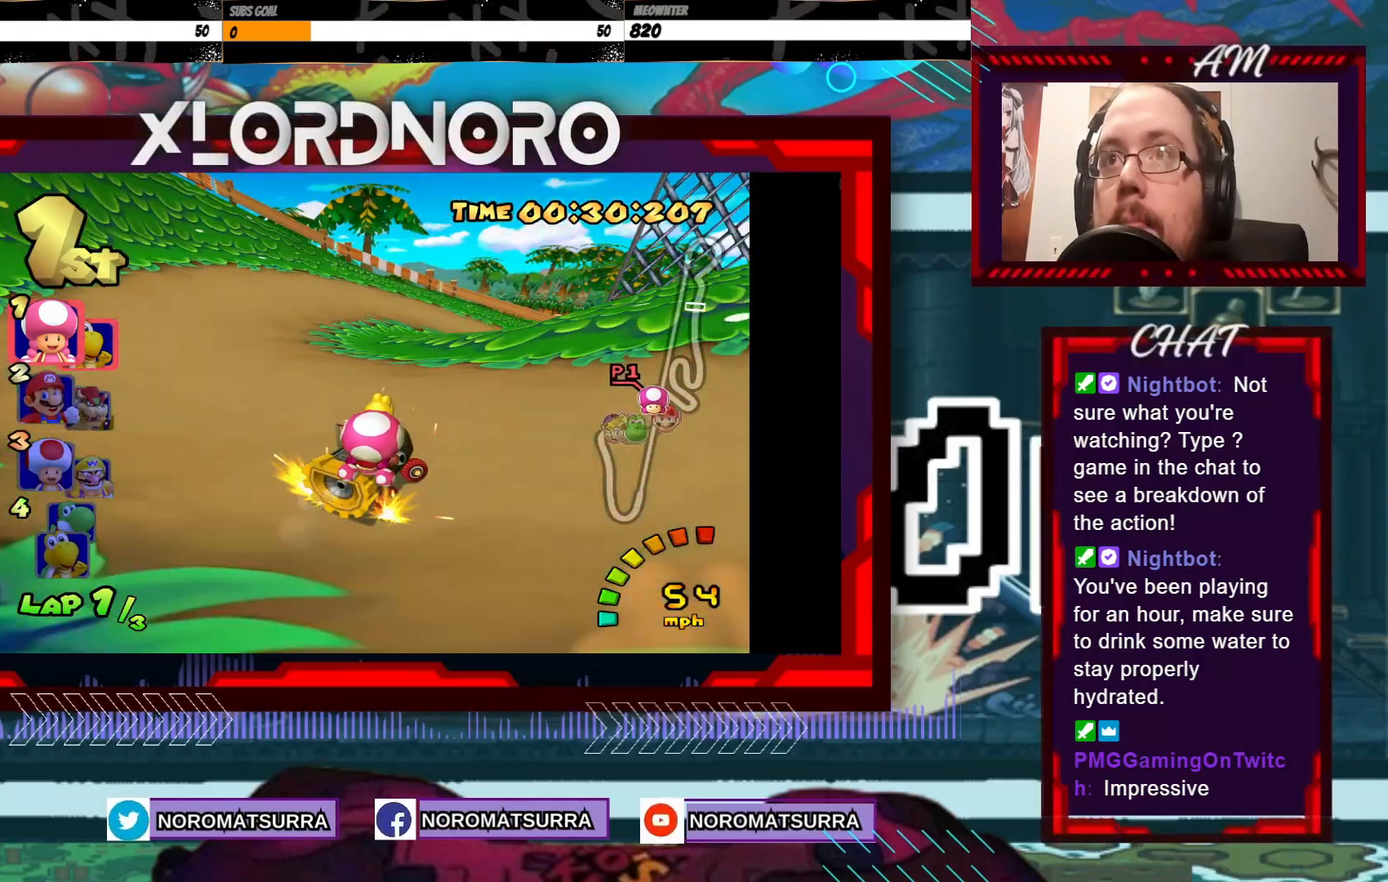
{"buttons": ["A", "R2"], "left_stick": "right", "events": []}
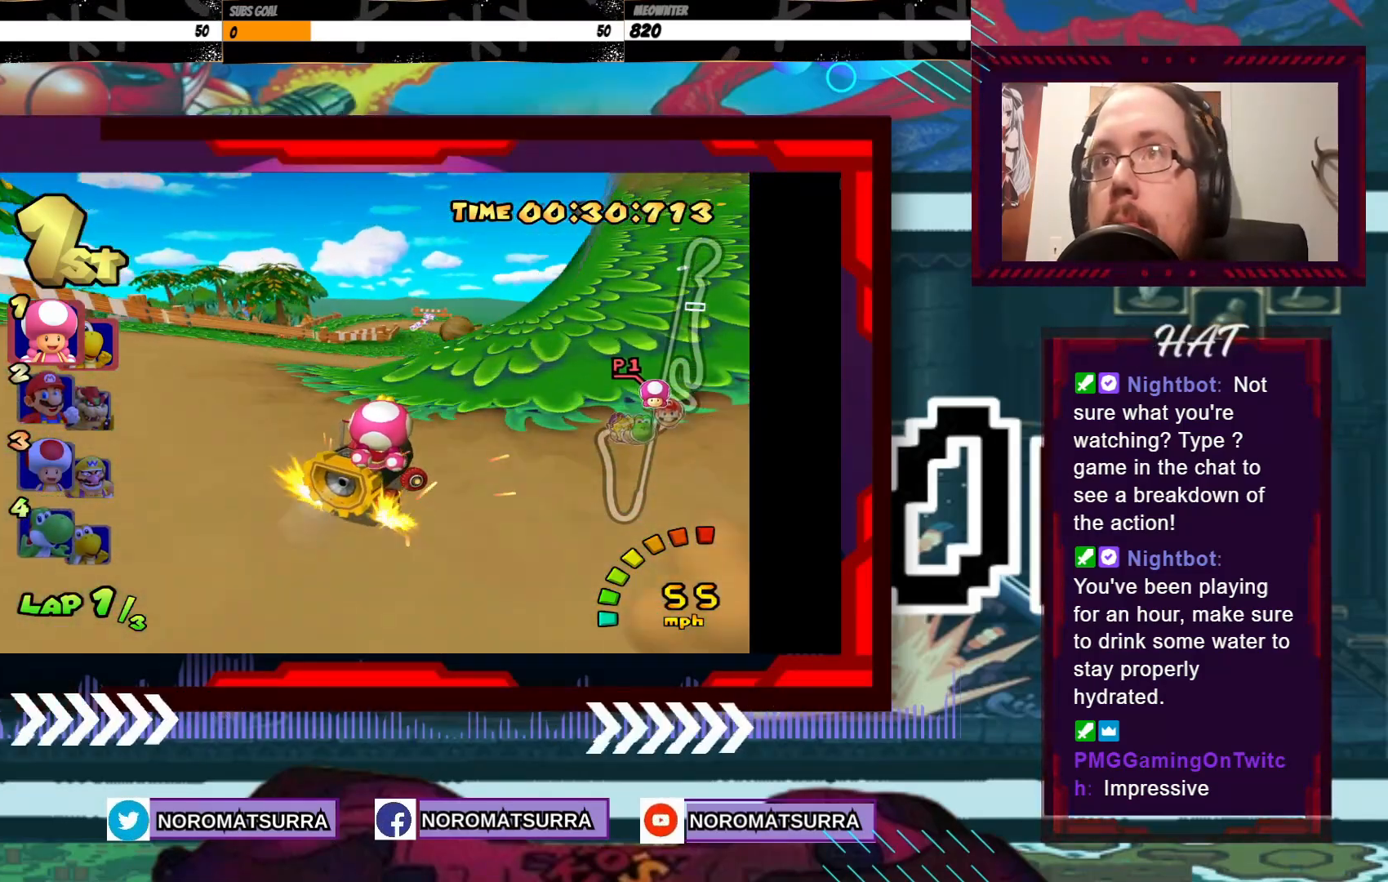
{"buttons": ["A", "R2"], "left_stick": "left", "events": [[50, "R2", "up"], [150, "left_stick", "center"], [200, "left_stick", "left"], [283, "R2", "down"]]}
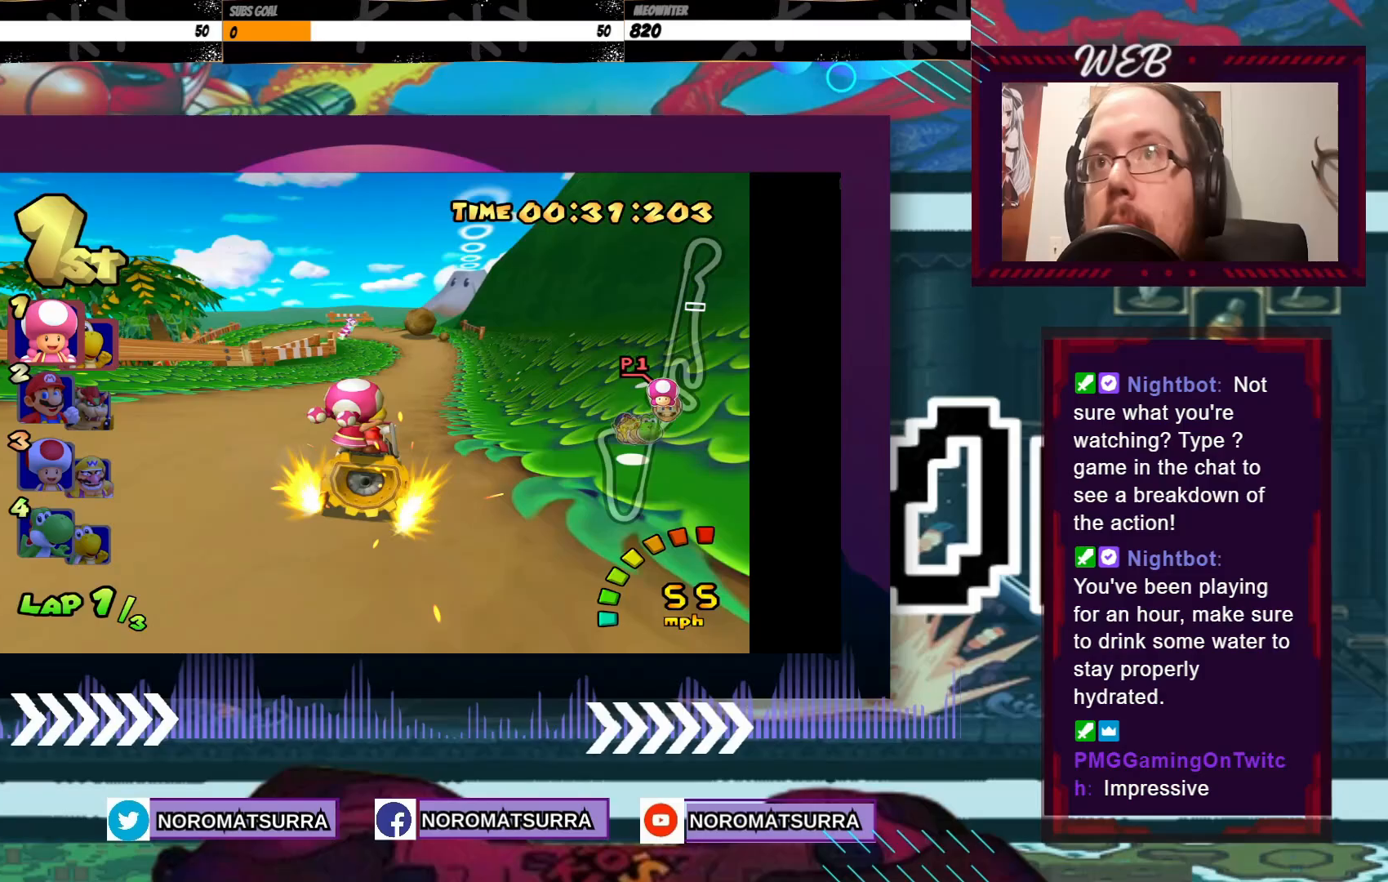
{"buttons": ["A", "R2"], "left_stick": "left", "events": [[200, "left_stick", "right"], [450, "left_stick", "left"]]}
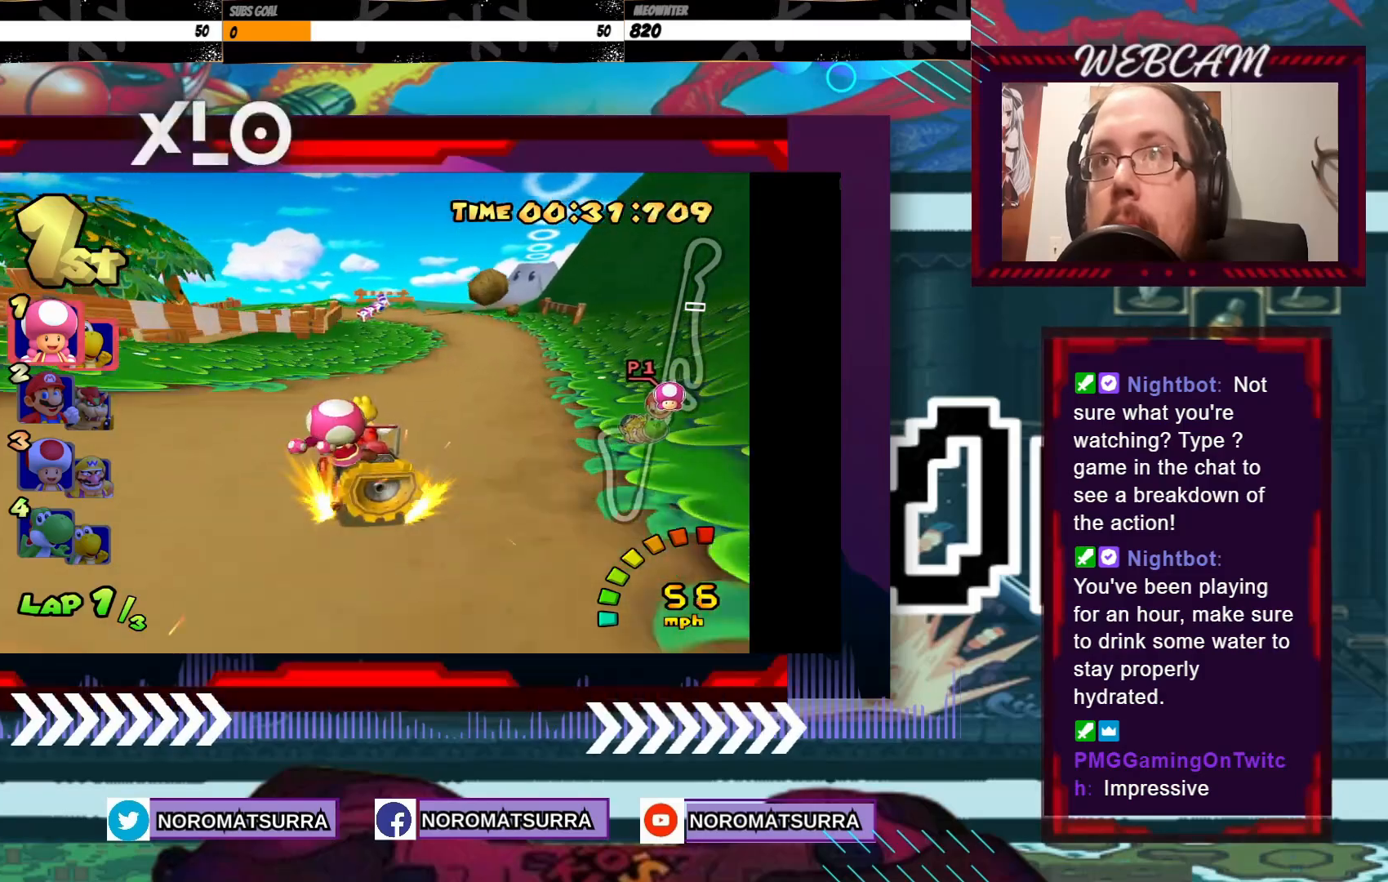
{"buttons": ["A", "R2"], "left_stick": "left", "events": []}
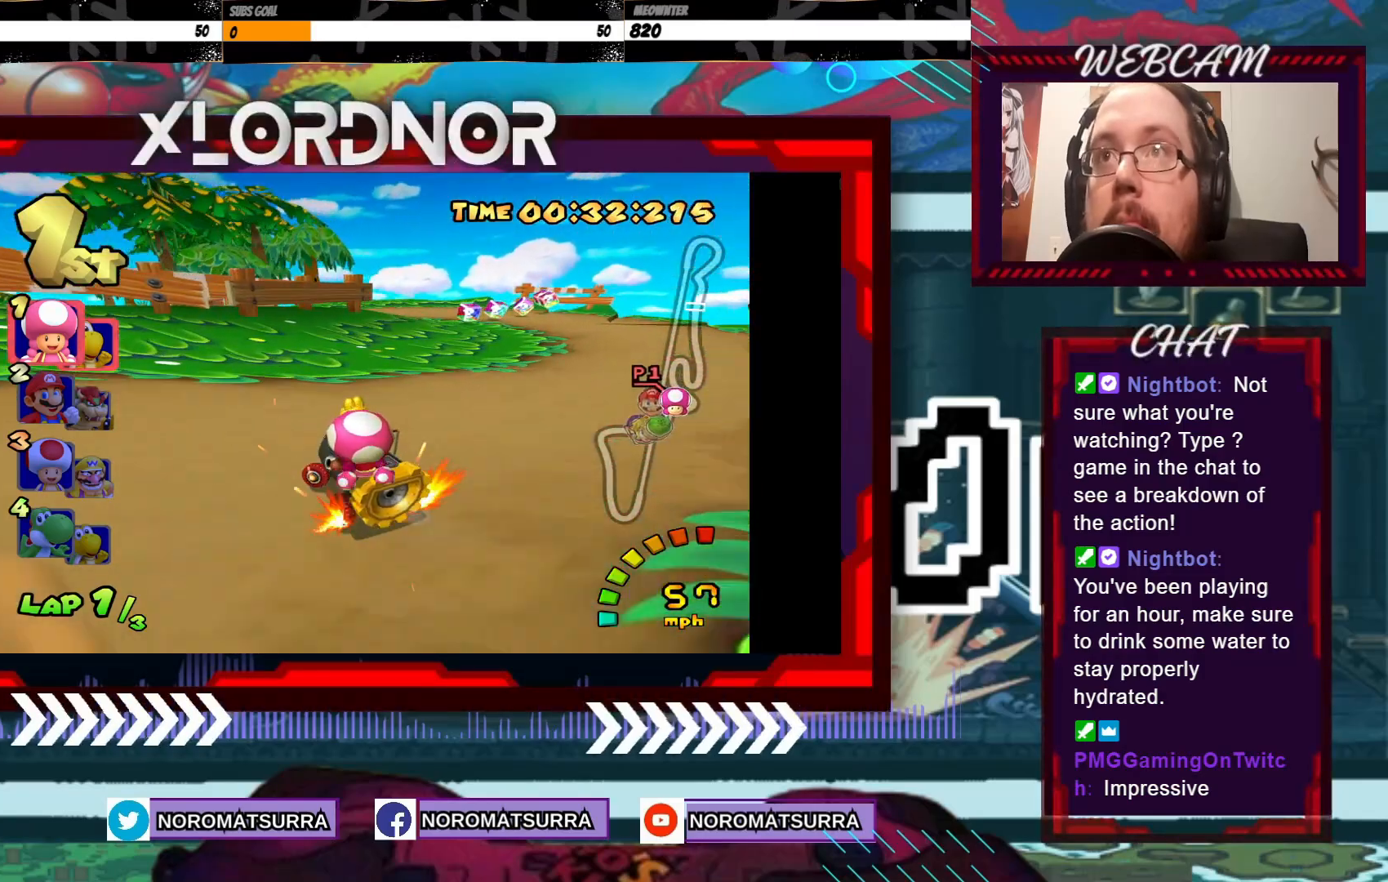
{"buttons": ["A"], "left_stick": "left", "events": [[300, "R2", "up"]]}
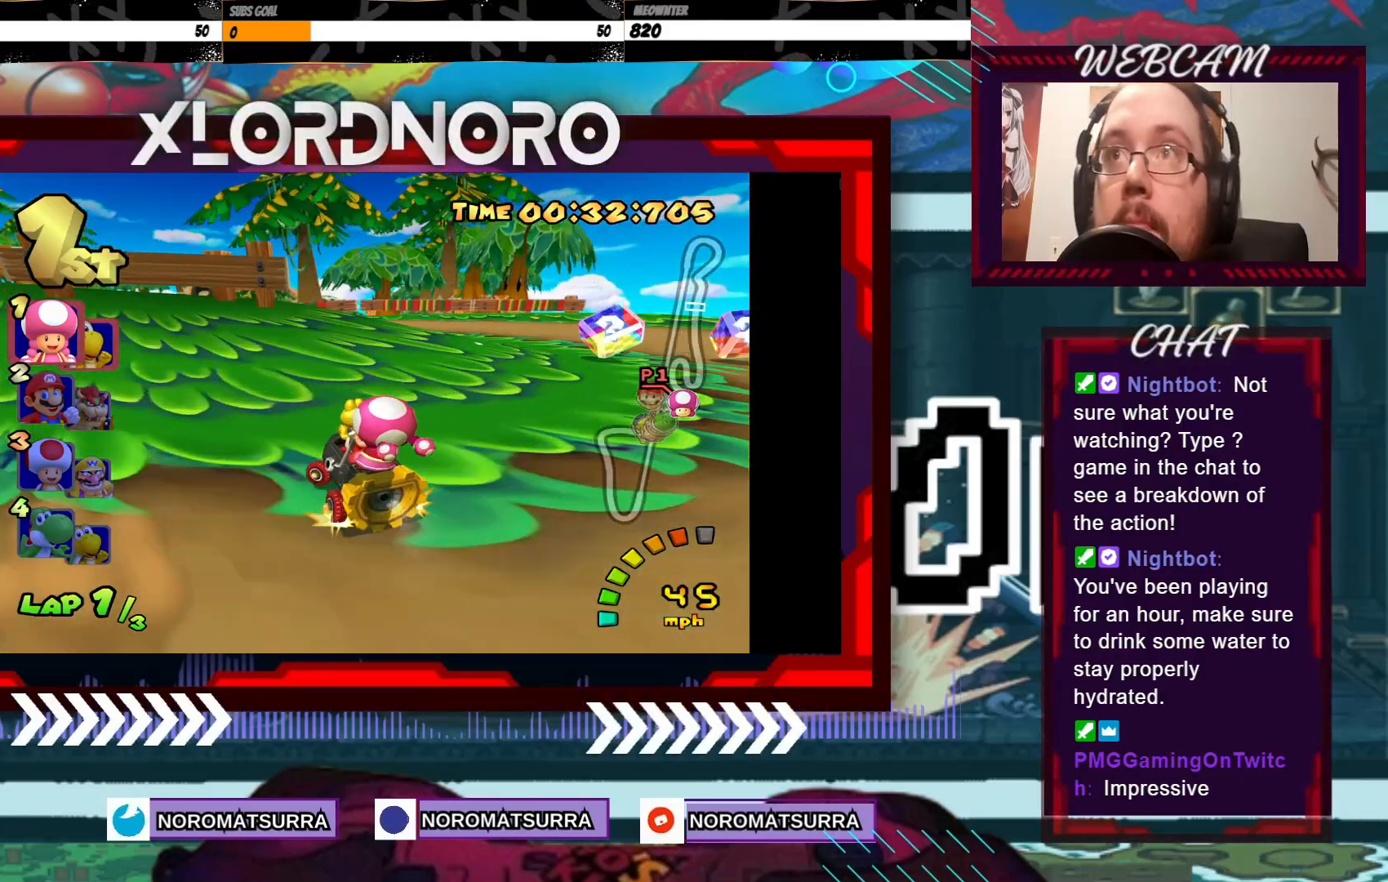
{"buttons": ["A"], "left_stick": "left", "events": []}
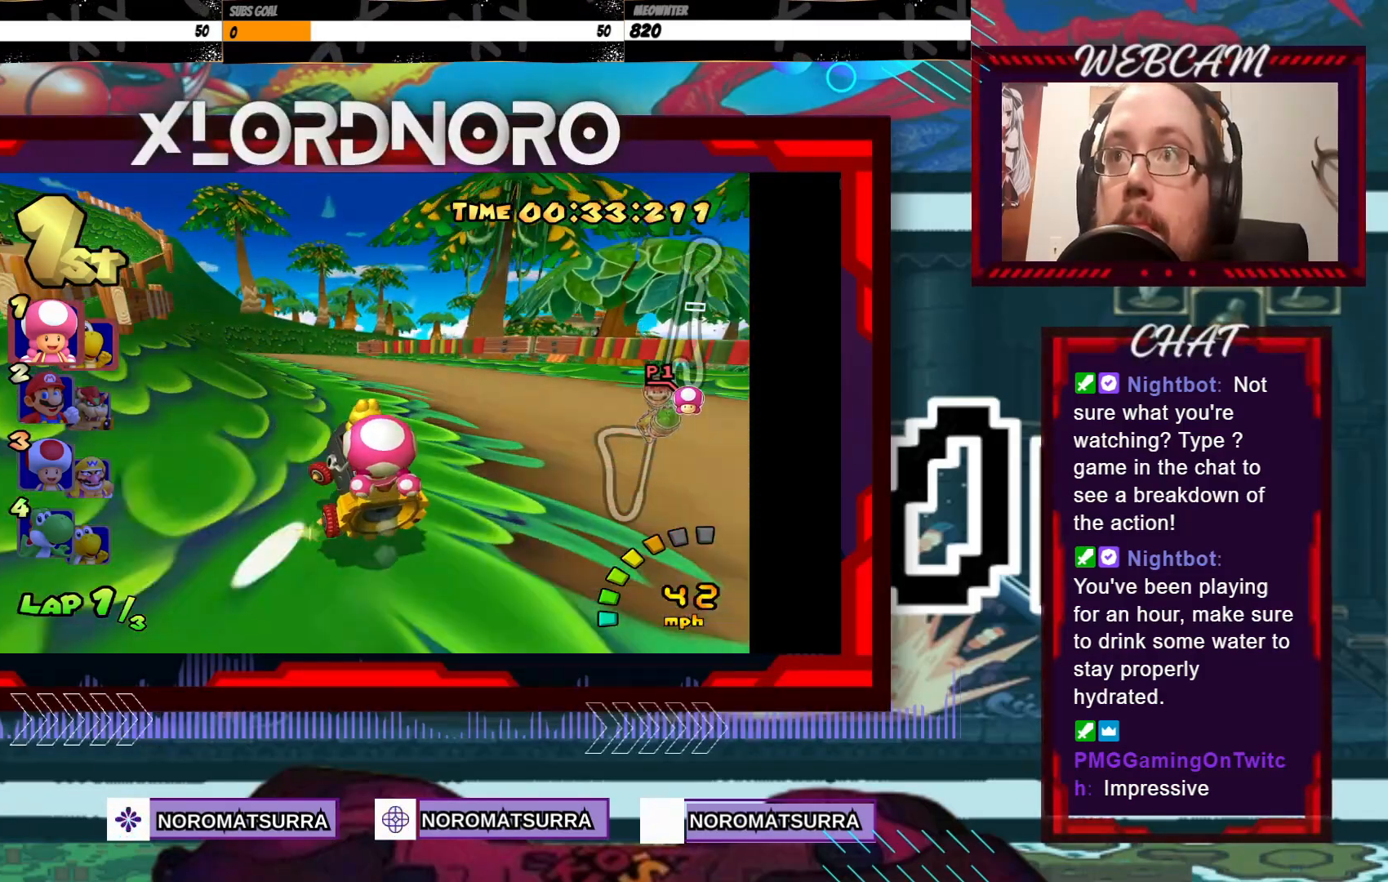
{"buttons": ["A"], "left_stick": "right", "events": [[50, "A", "up"], [200, "A", "down"], [350, "left_stick", "center"], [400, "left_stick", "right"]]}
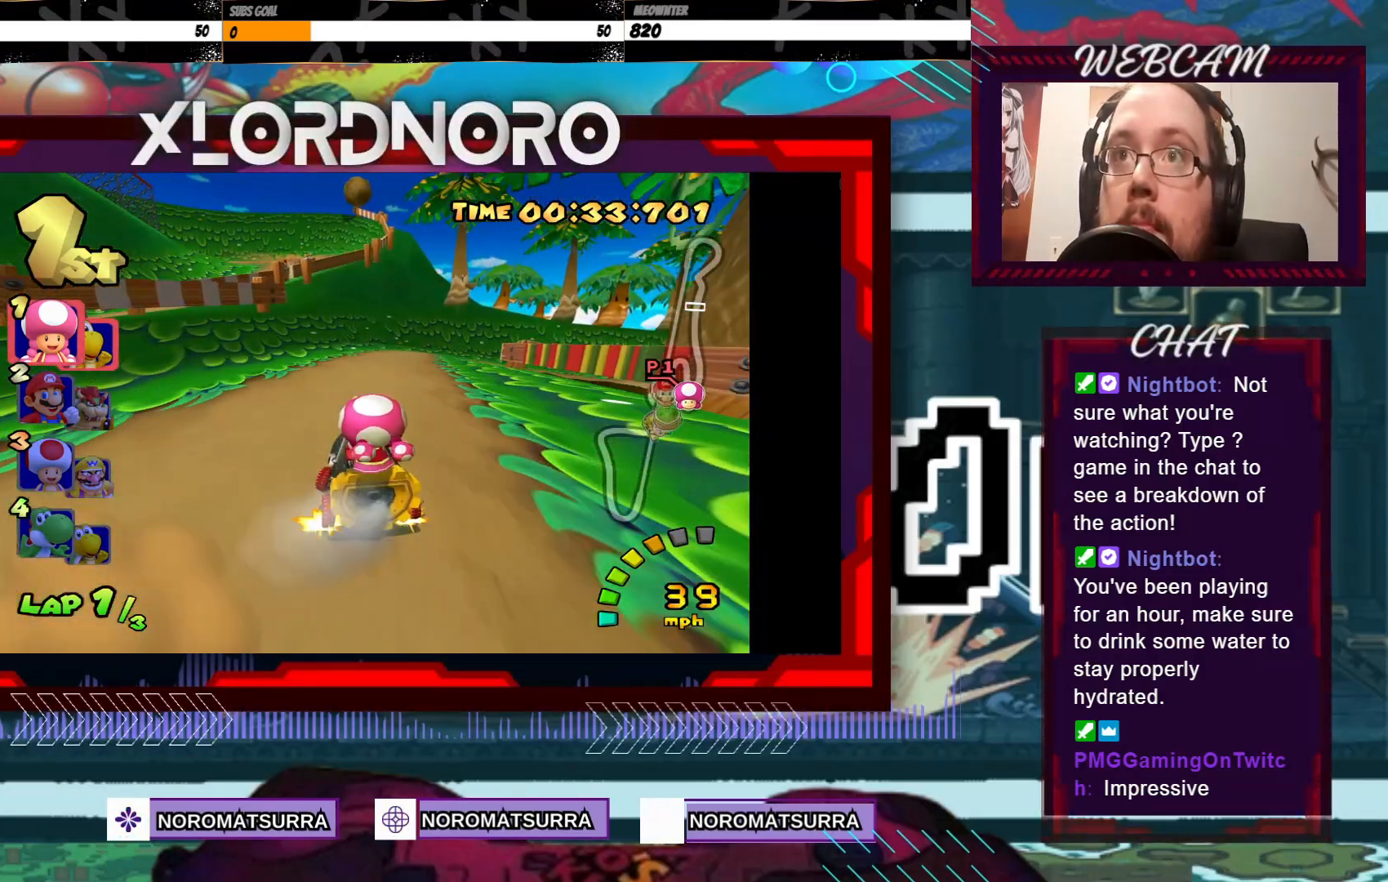
{"buttons": ["A"], "left_stick": "right", "events": [[183, "left_stick", "center"], [433, "left_stick", "right"]]}
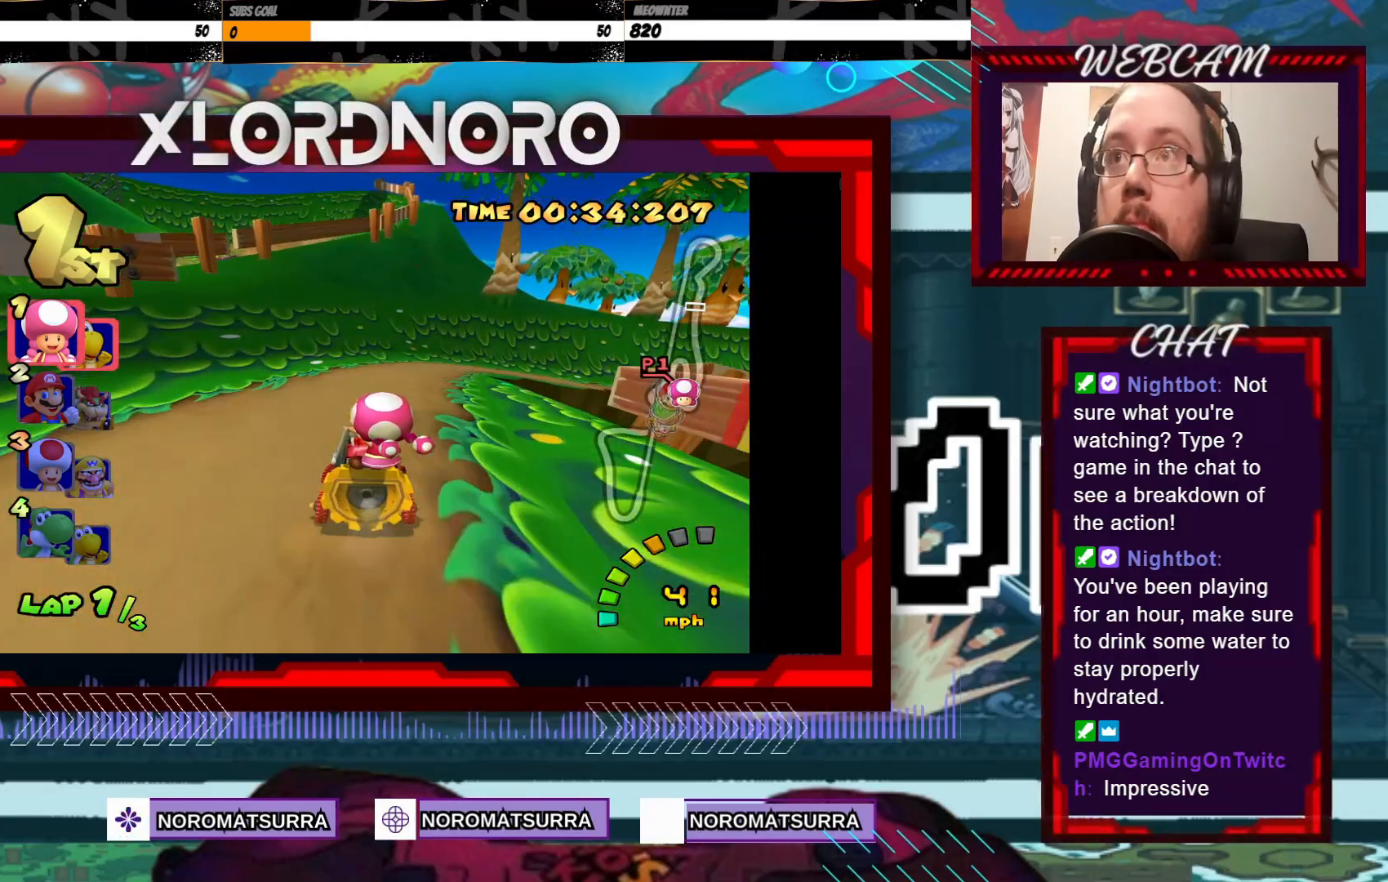
{"buttons": ["A"], "left_stick": "right", "events": []}
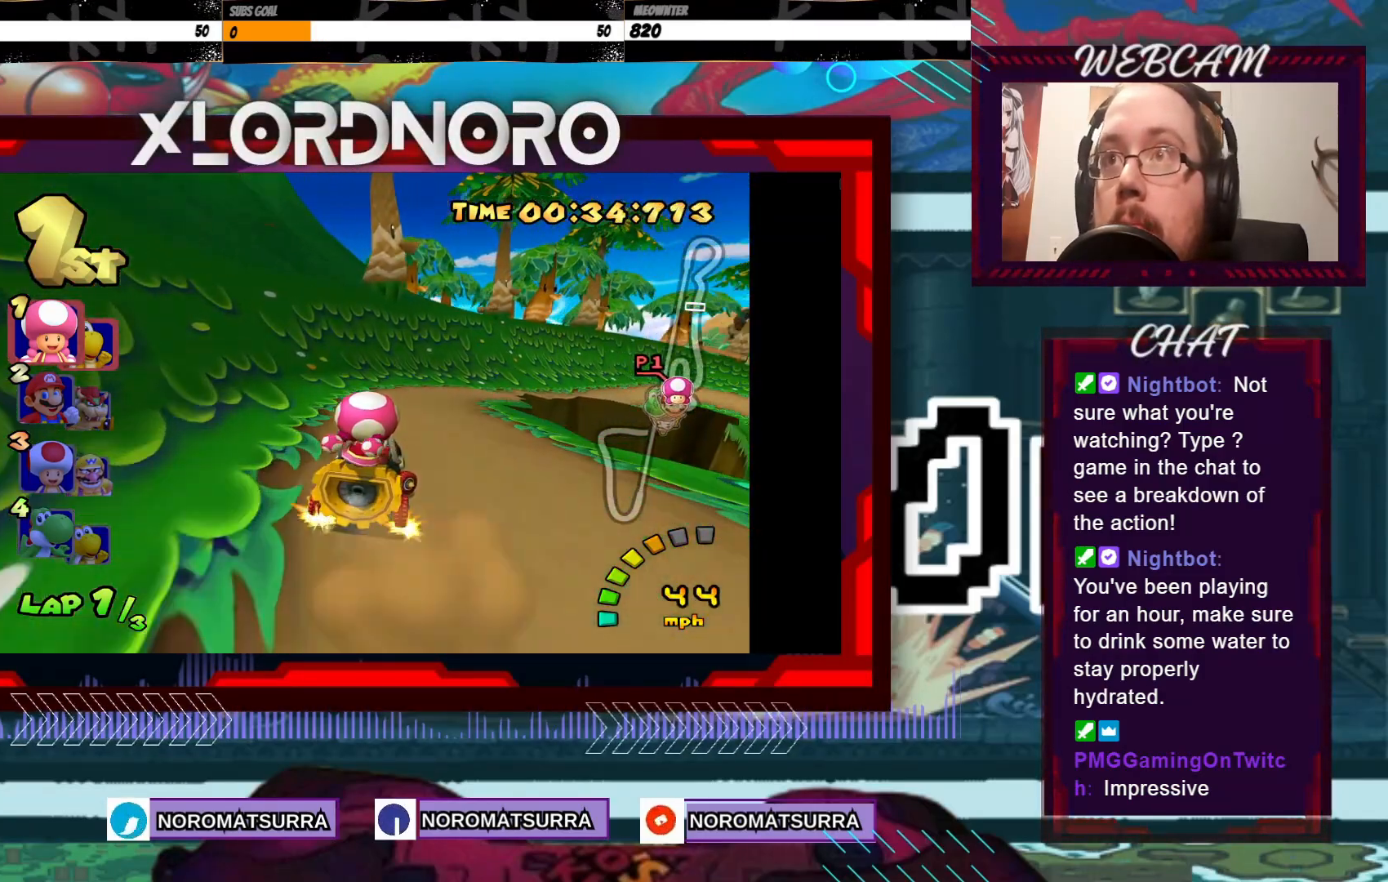
{"buttons": ["A"], "left_stick": "center", "events": [[150, "left_stick", "center"], [250, "left_stick", "right"], [400, "left_stick", "center"]]}
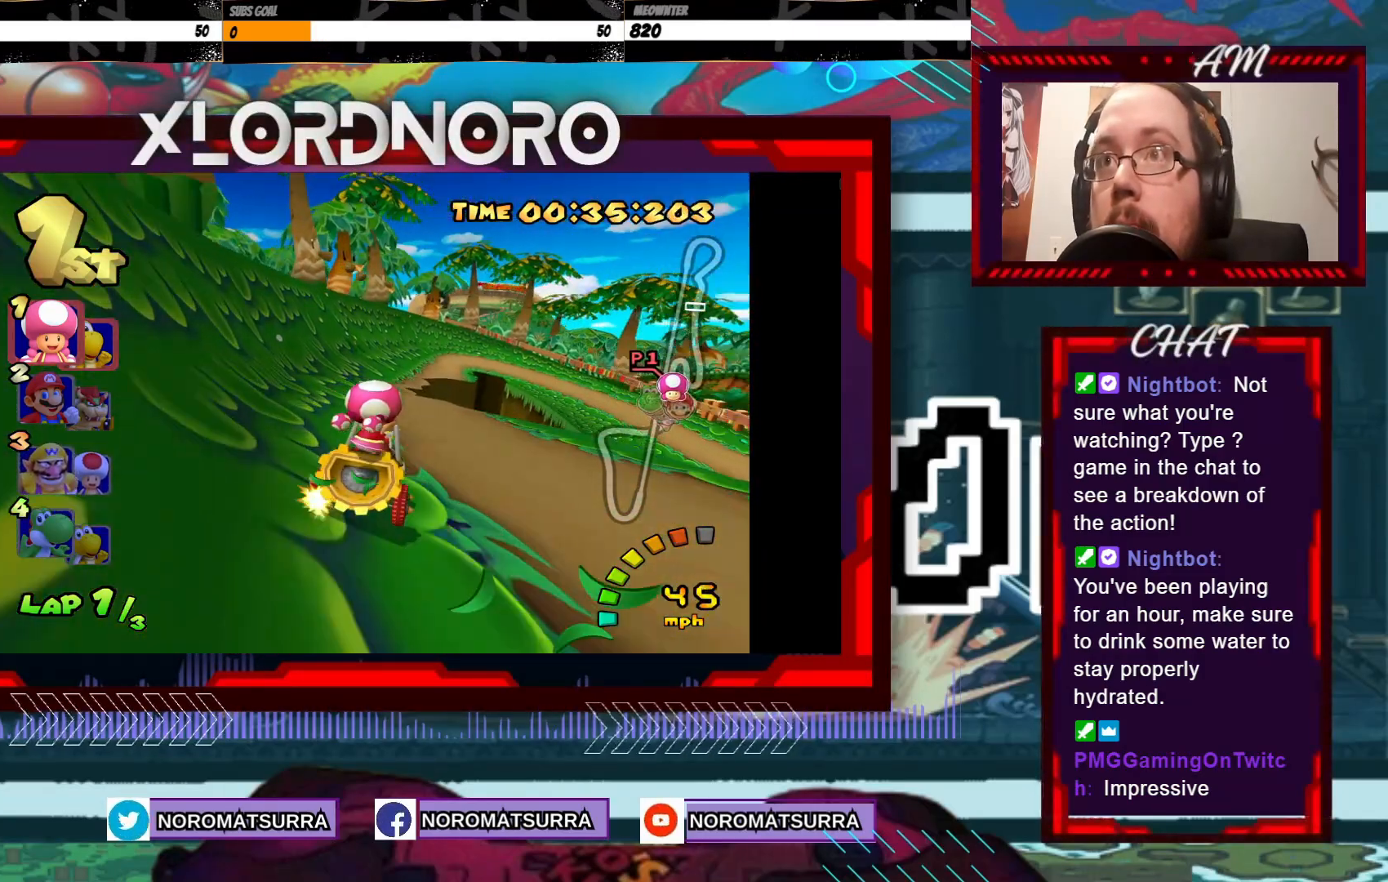
{"buttons": ["A"], "left_stick": "center", "events": [[150, "left_stick", "left"], [450, "left_stick", "center"]]}
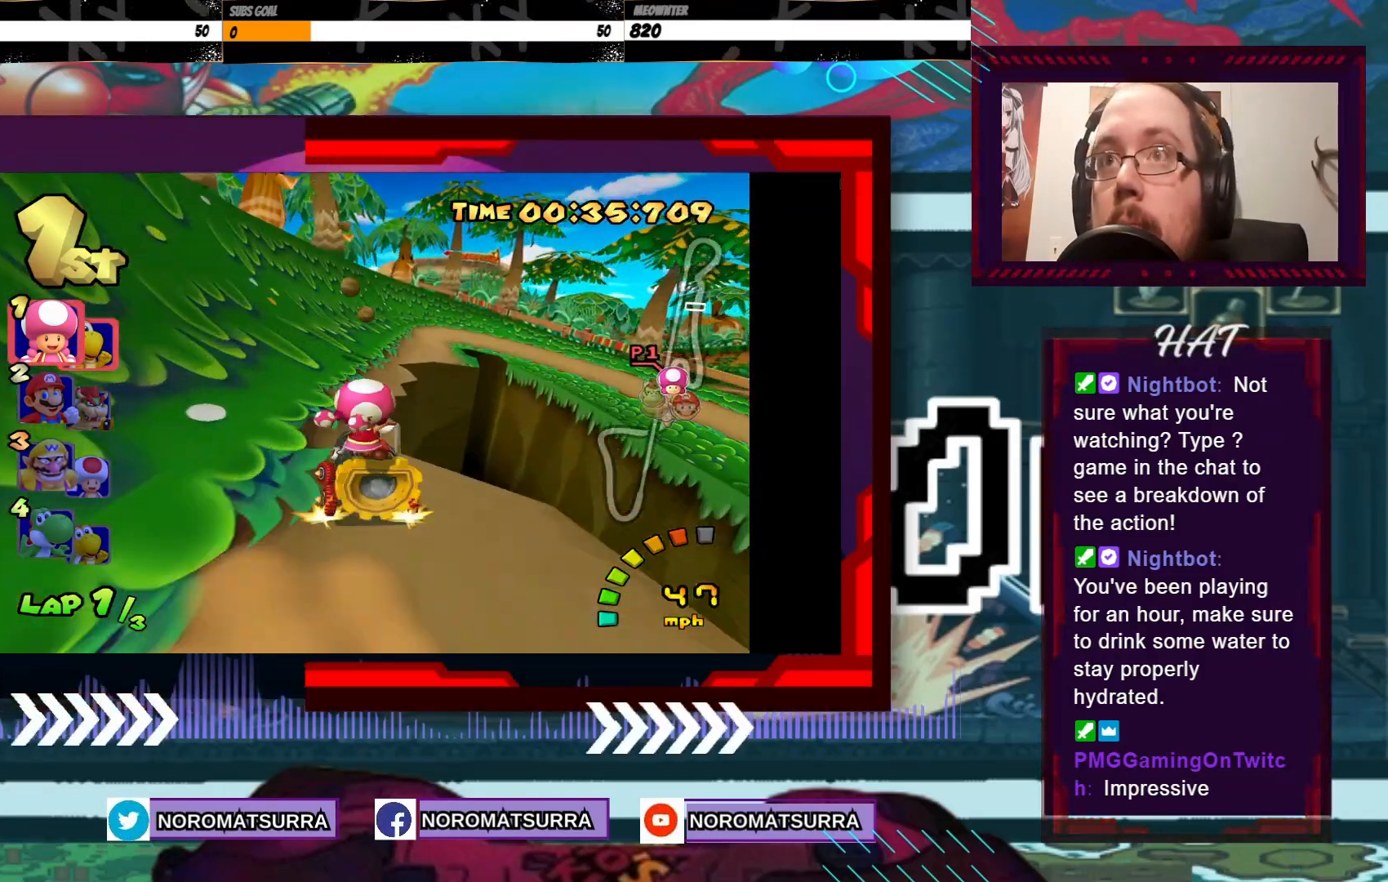
{"buttons": ["A"], "left_stick": "center", "events": [[400, "left_stick", "right"], [450, "left_stick", "center"]]}
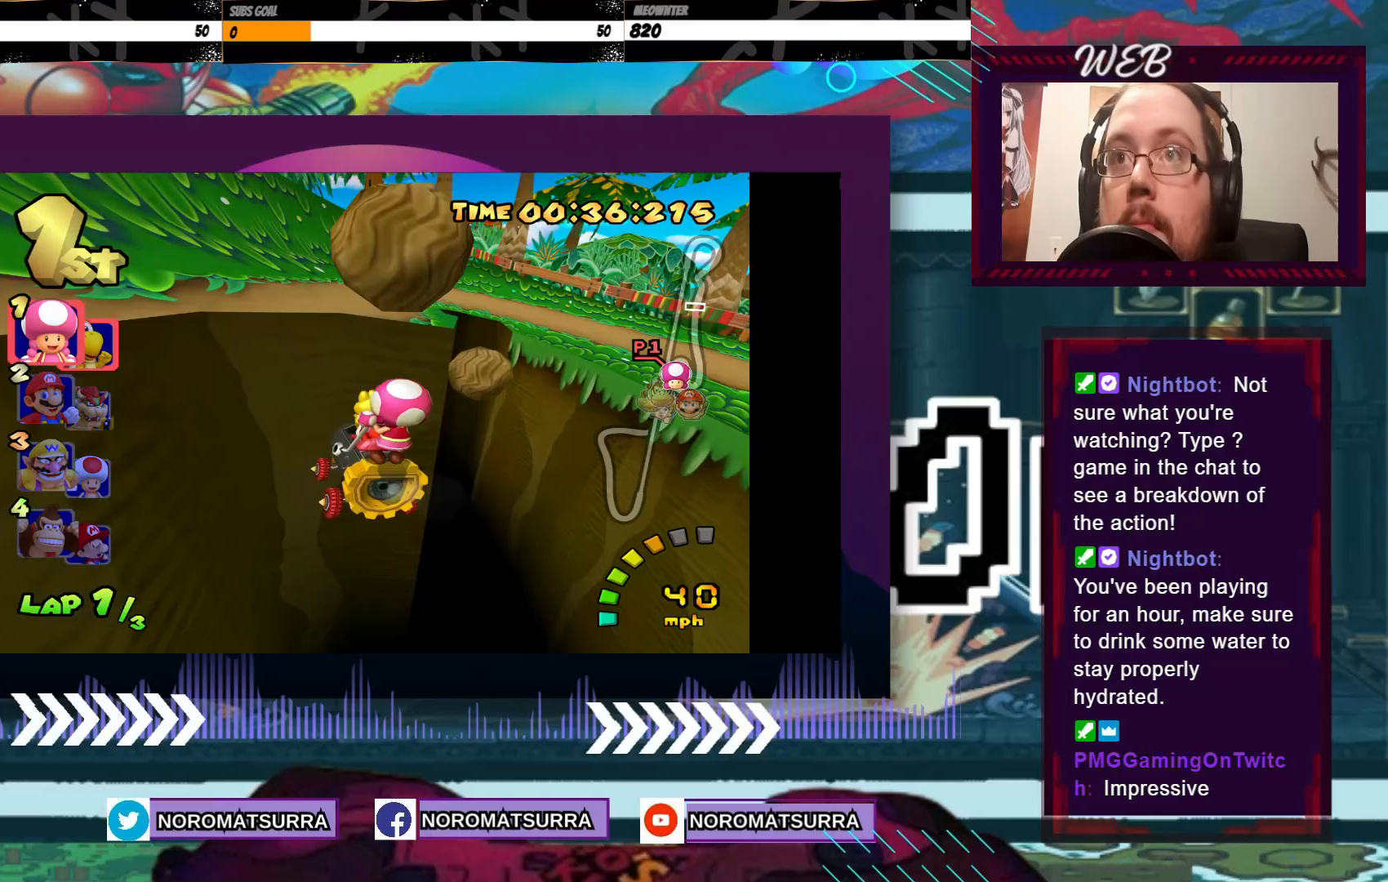
{"buttons": ["A"], "left_stick": "center", "events": []}
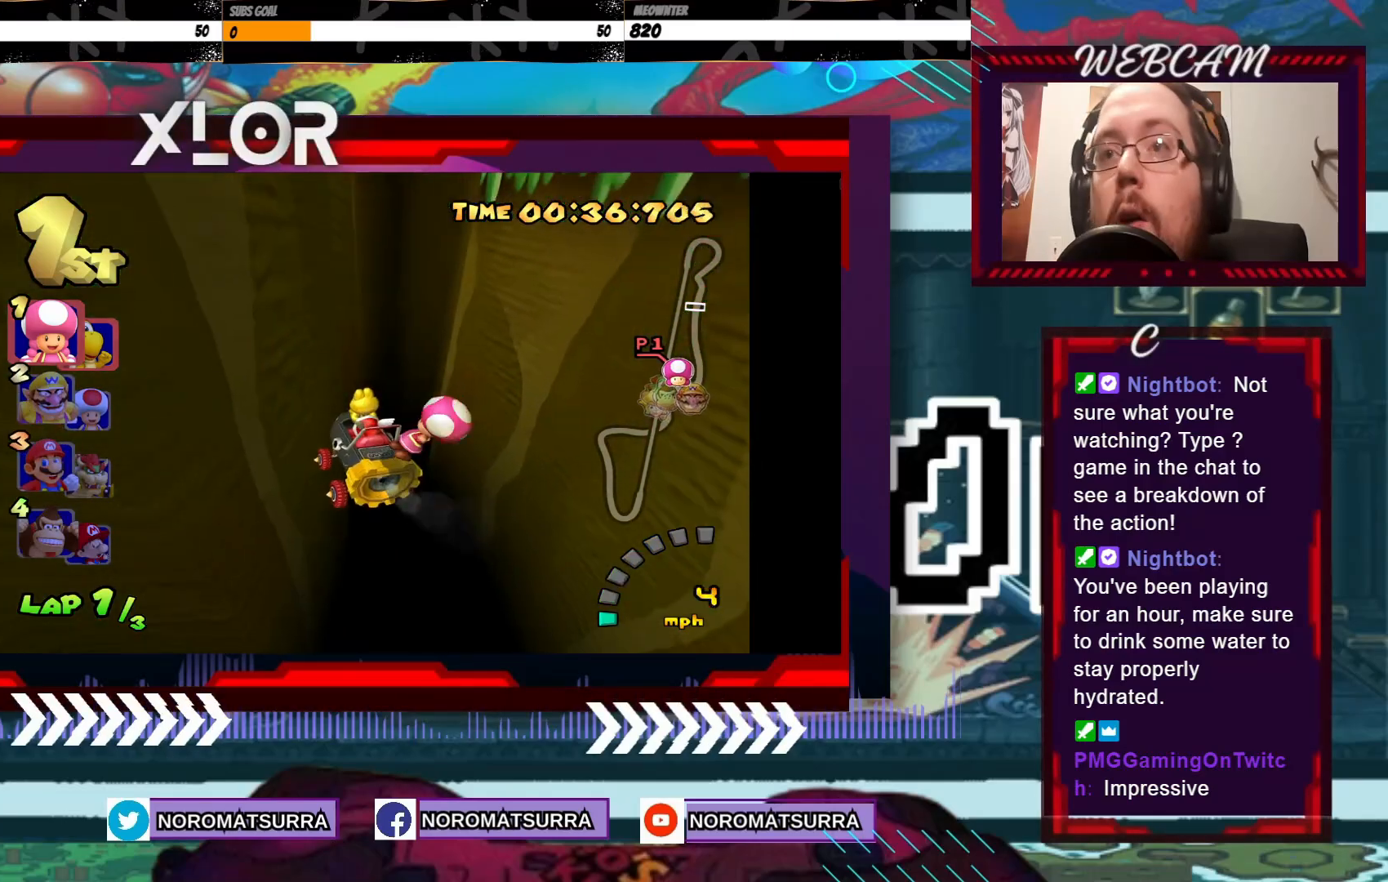
{"buttons": ["A"], "left_stick": "center"}
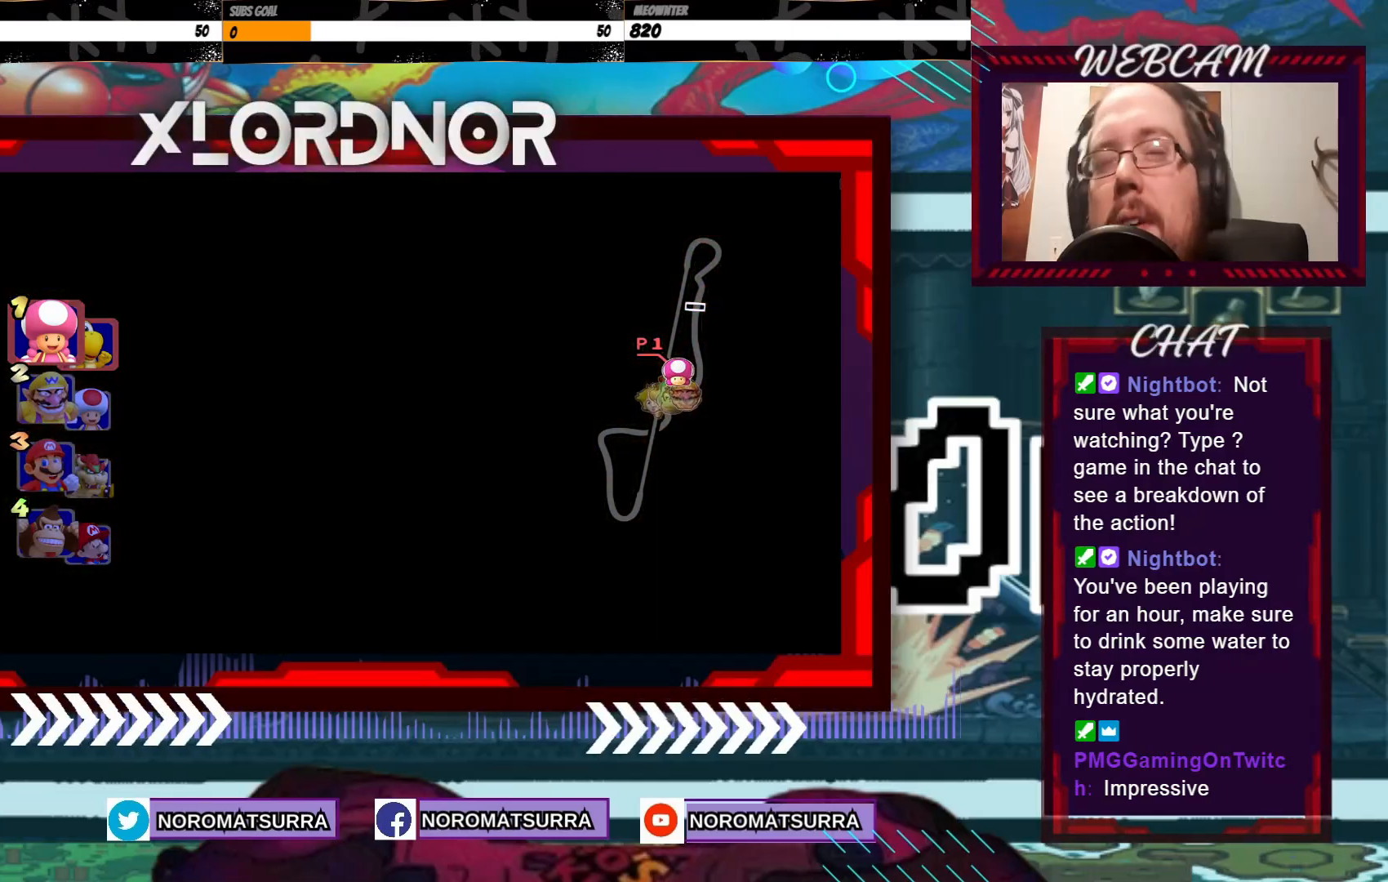
{"buttons": [], "left_stick": "center", "events": [[50, "A", "up"], [150, "A", "down"], [250, "A", "up"], [333, "A", "down"], [450, "A", "up"]]}
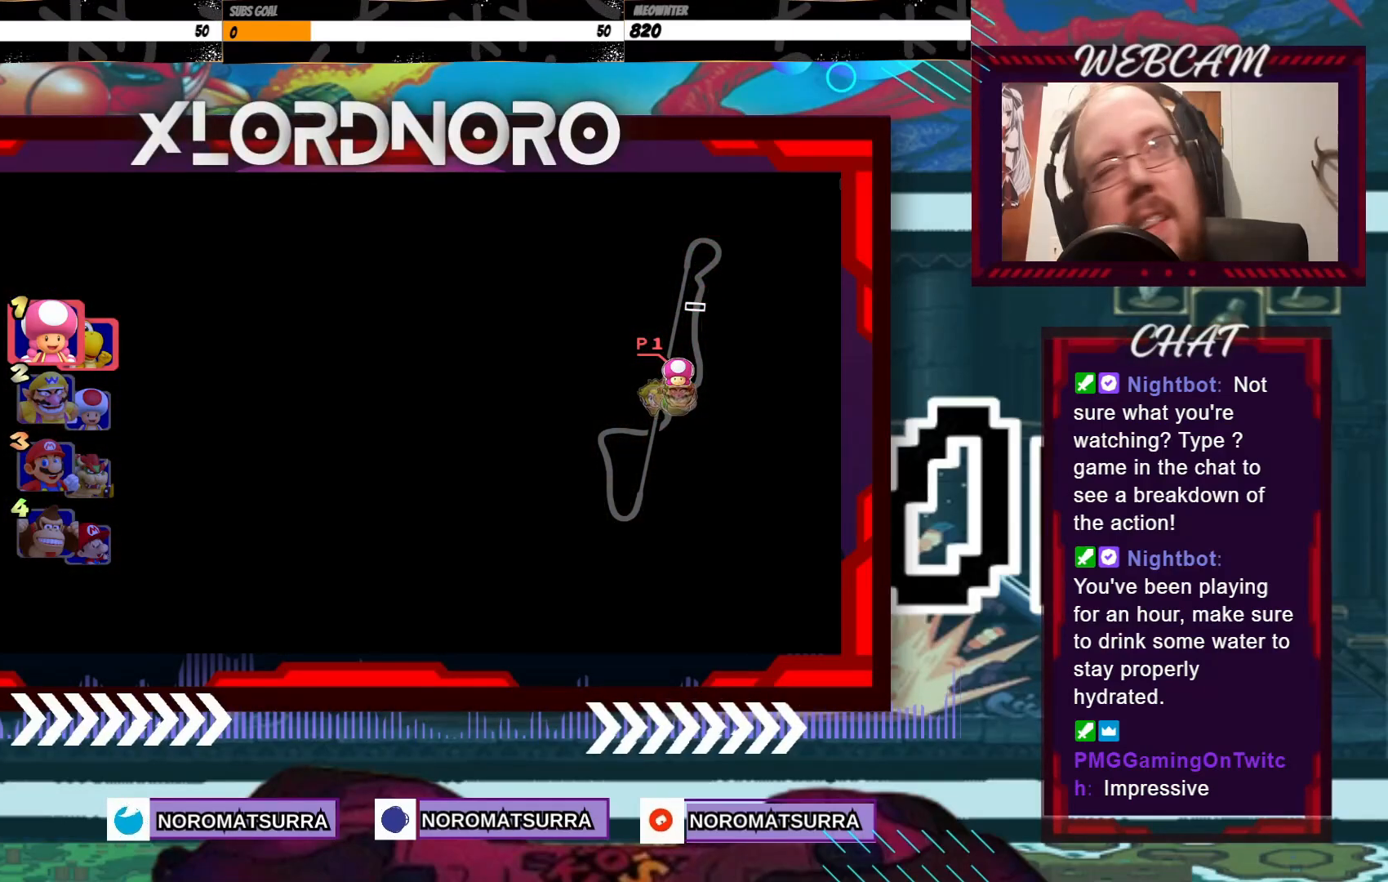
{"buttons": ["A"], "left_stick": "center"}
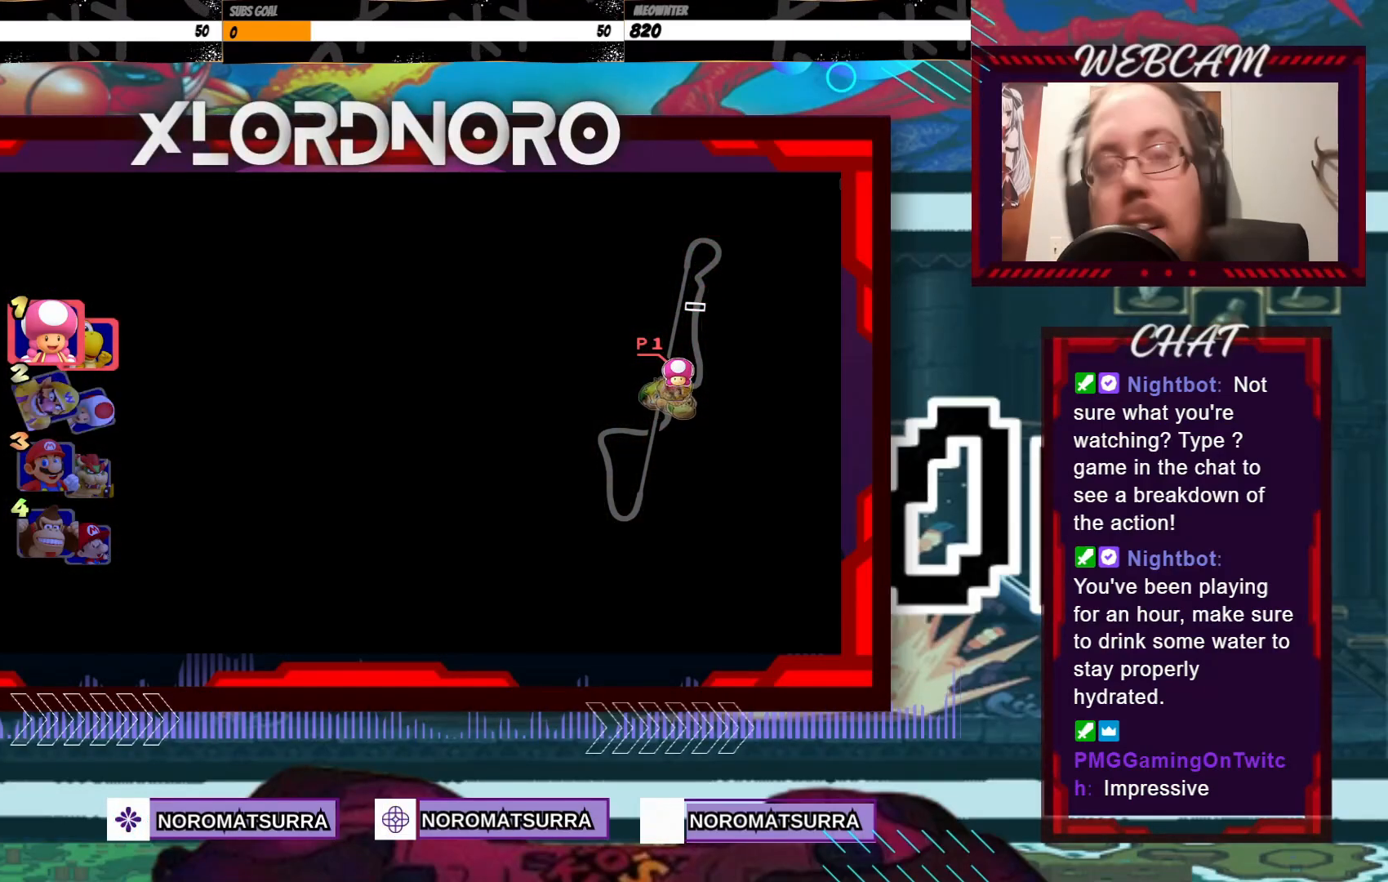
{"buttons": [], "left_stick": "center", "events": [[100, "A", "up"], [183, "A", "down"], [300, "A", "up"]]}